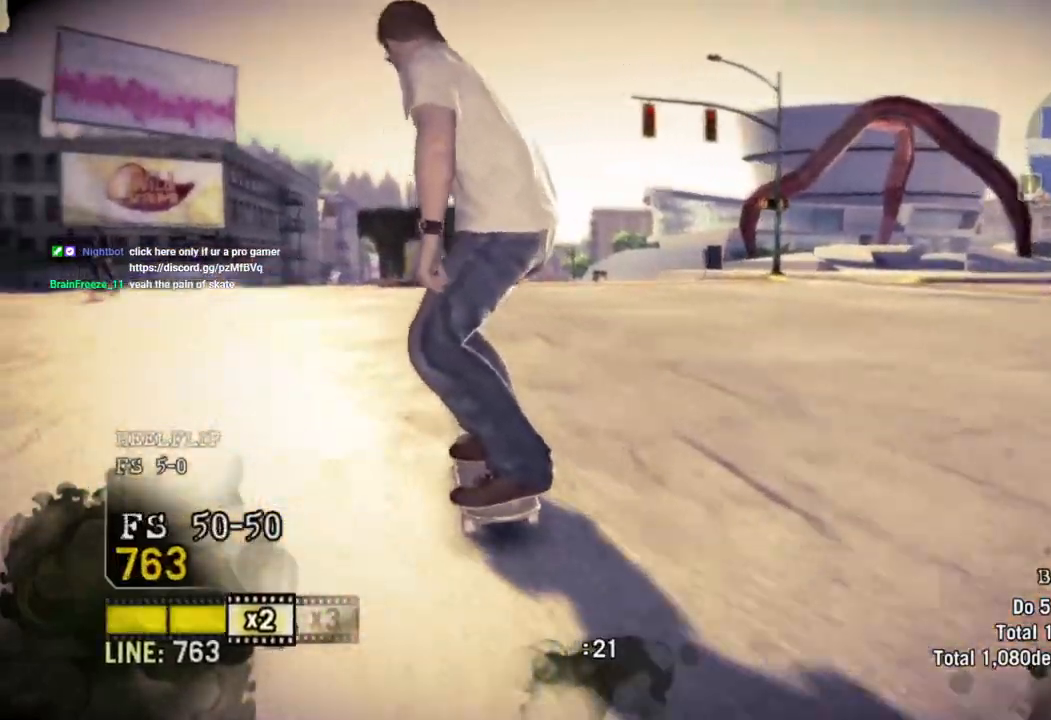
Gameplay with a controller (PlayStation layout); each line is a JSON object with the inputs held at the frame after it. "events" lists button and stick changes between this image and that frame as [ms after this image, input, new state], when the widget could be followed in between.
{"buttons": ["SQUARE"], "left_stick": "center", "right_stick": "center", "events": [[50, "SQUARE", "down"], [67, "left_stick", "center"], [317, "left_stick", "right"], [467, "left_stick", "center"]]}
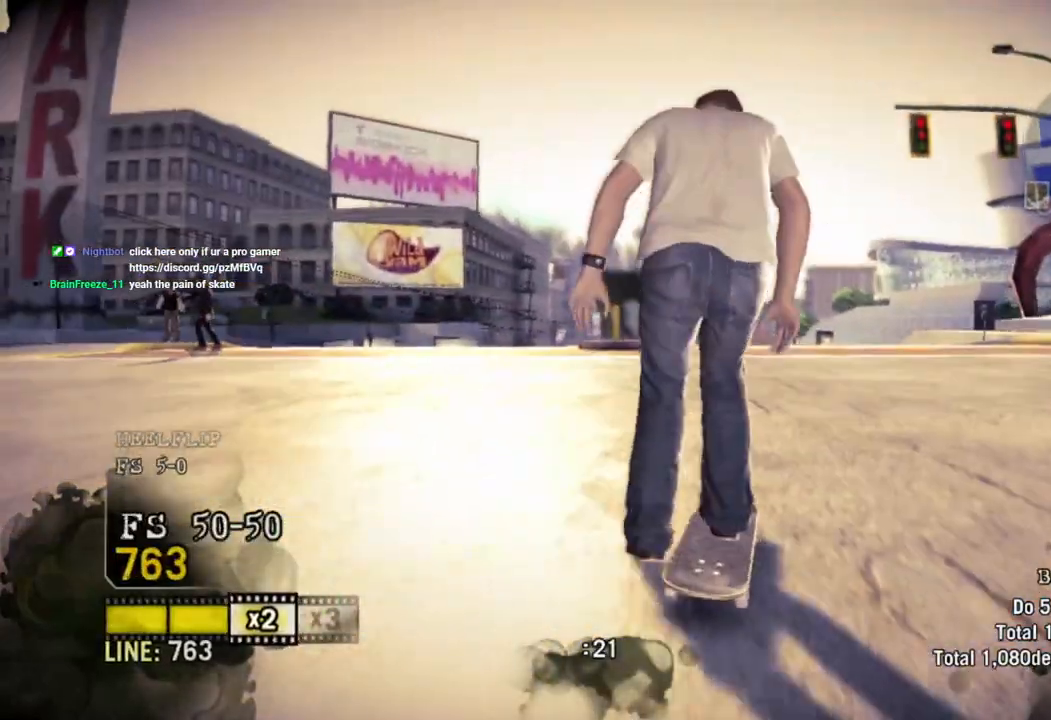
{"buttons": ["SQUARE"], "left_stick": "left", "right_stick": "center", "events": [[167, "left_stick", "right"], [267, "left_stick", "center"], [433, "left_stick", "left"]]}
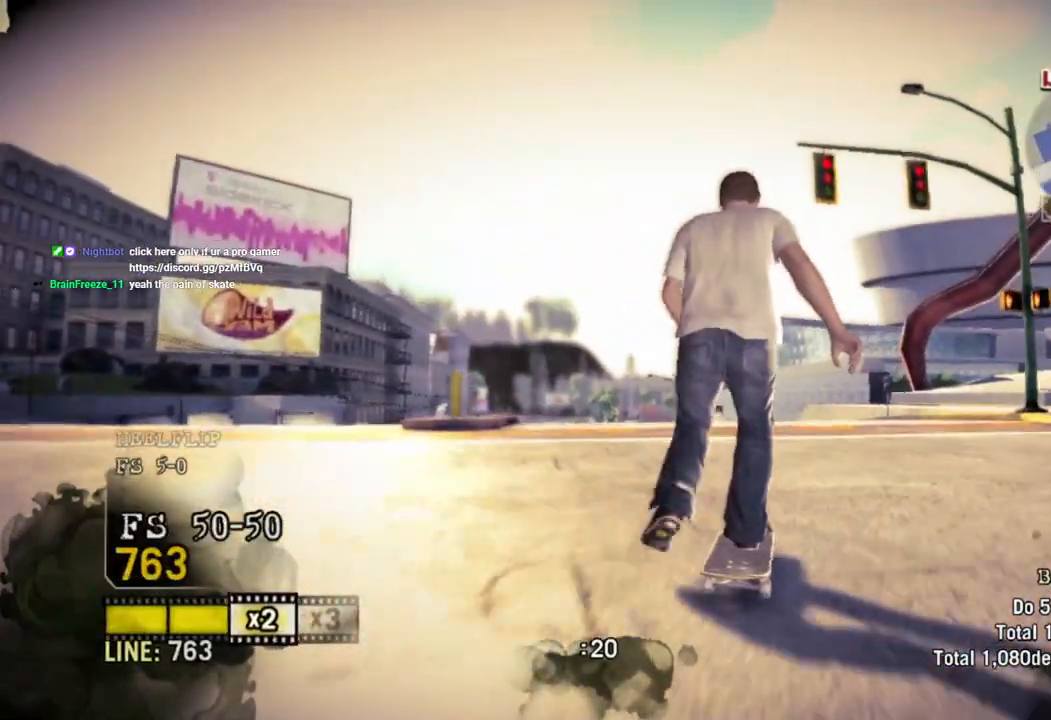
{"buttons": [], "left_stick": "center", "right_stick": "center", "events": [[100, "left_stick", "center"], [417, "SQUARE", "up"]]}
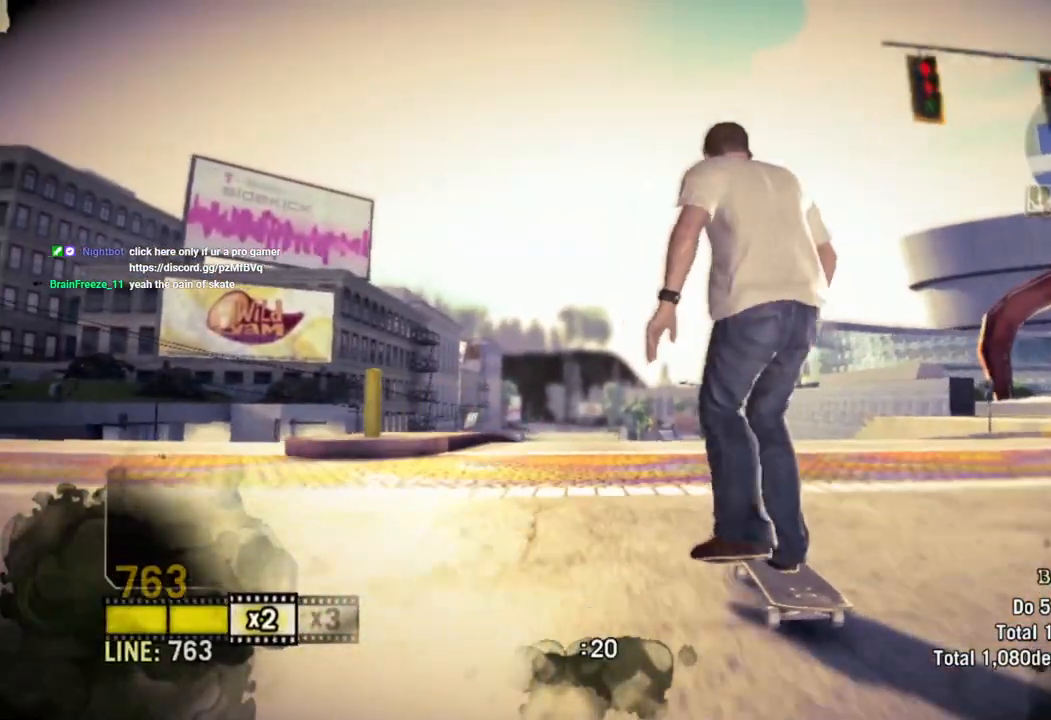
{"buttons": [], "left_stick": "center", "right_stick": "down-right", "events": [[83, "right_stick", "down-right"]]}
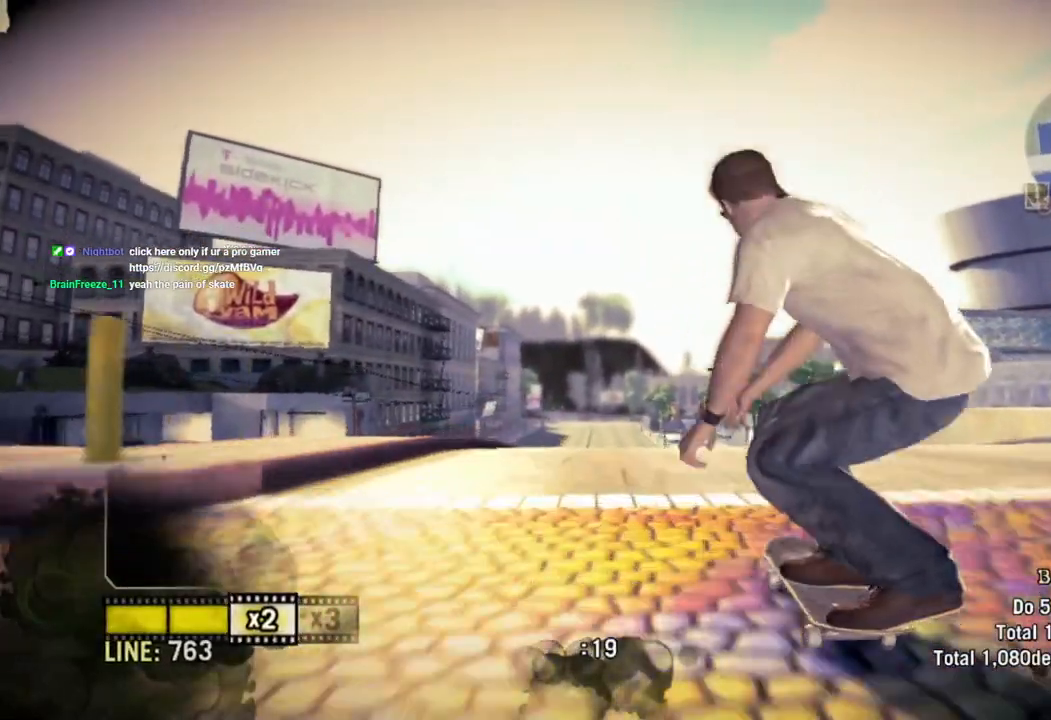
{"buttons": [], "left_stick": "center", "right_stick": "up-left"}
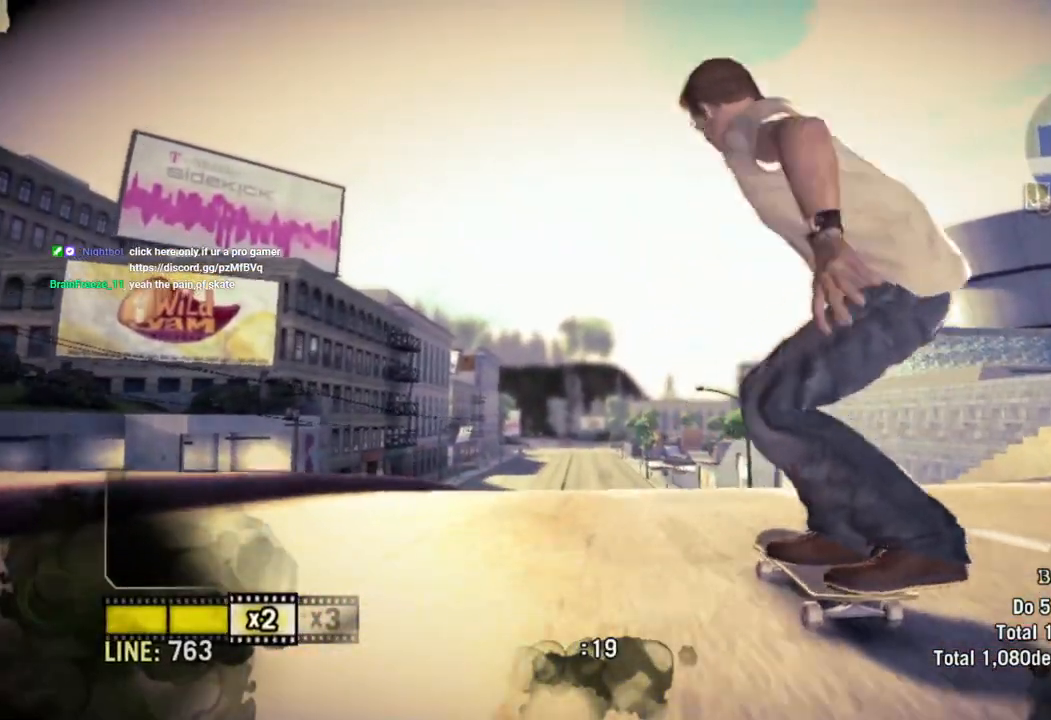
{"buttons": ["R2"], "left_stick": "center", "right_stick": "center", "events": [[17, "right_stick", "center"], [33, "R2", "down"]]}
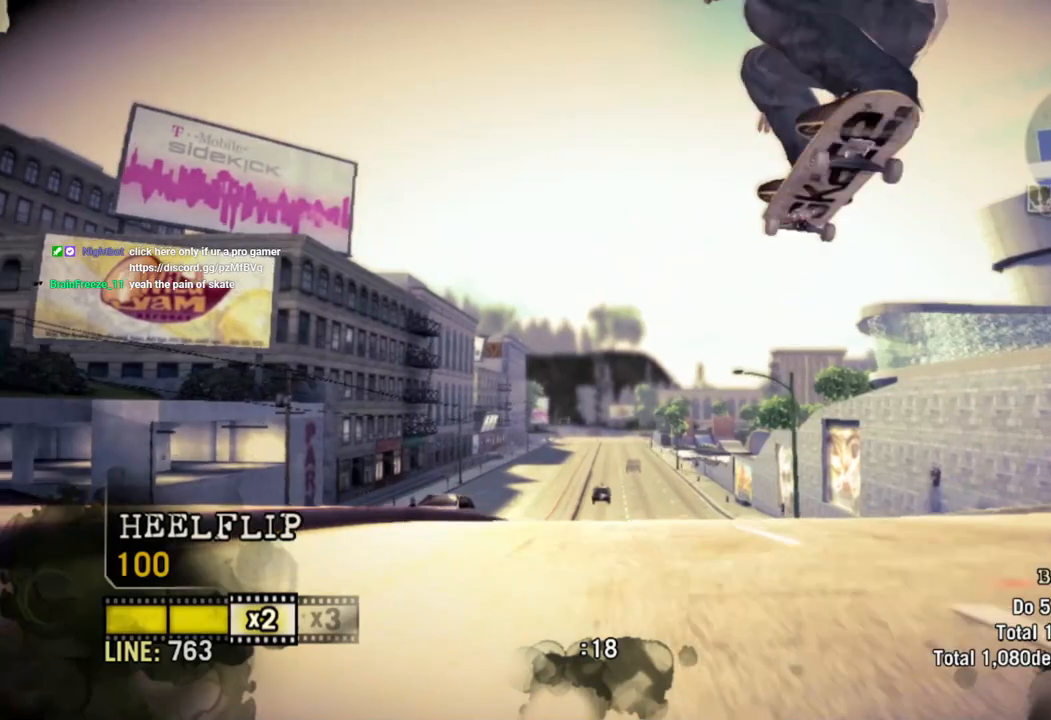
{"buttons": [], "left_stick": "center", "right_stick": "center", "events": [[183, "R2", "up"]]}
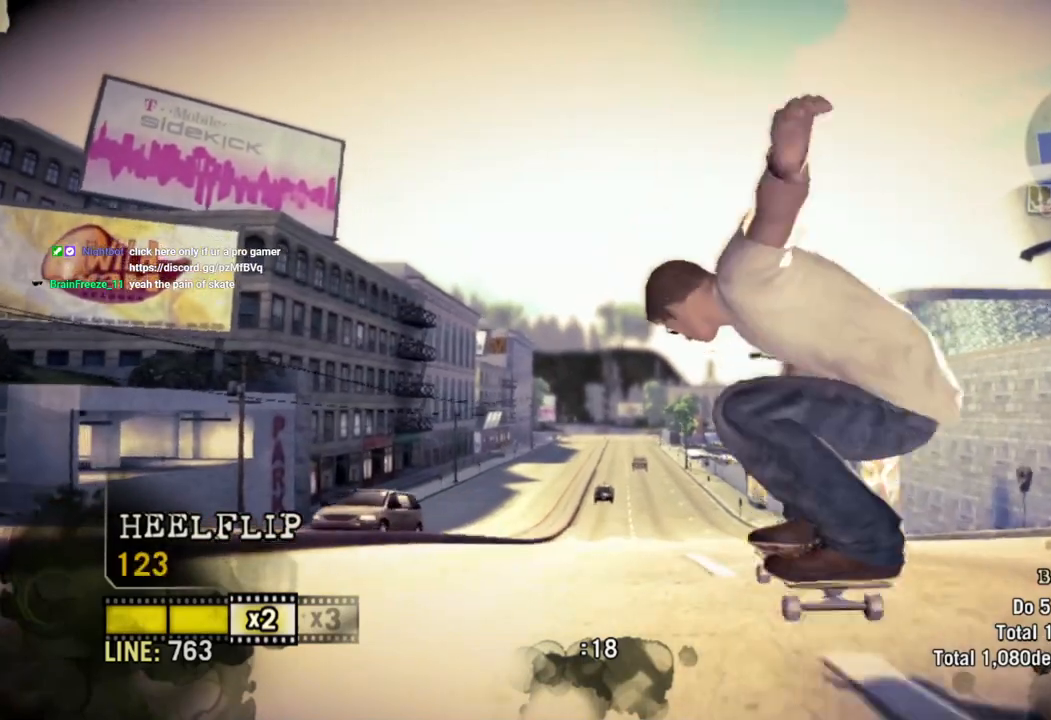
{"buttons": [], "left_stick": "center", "right_stick": "down-right", "events": [[233, "right_stick", "down-right"]]}
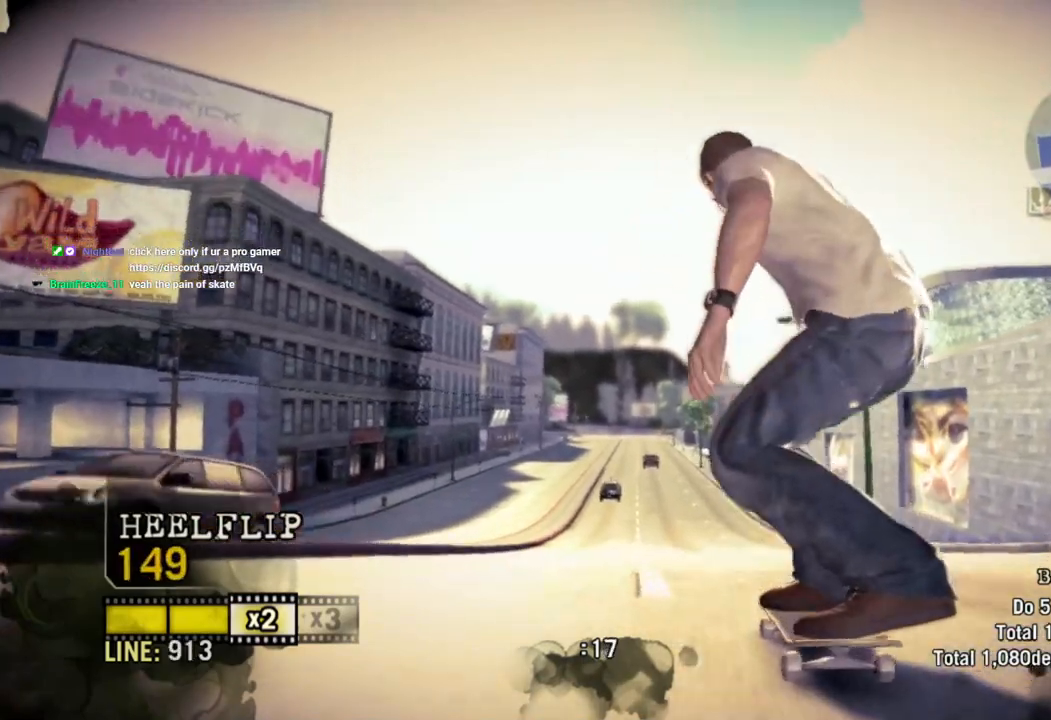
{"buttons": [], "left_stick": "center", "right_stick": "up-left", "events": [[367, "right_stick", "up-left"]]}
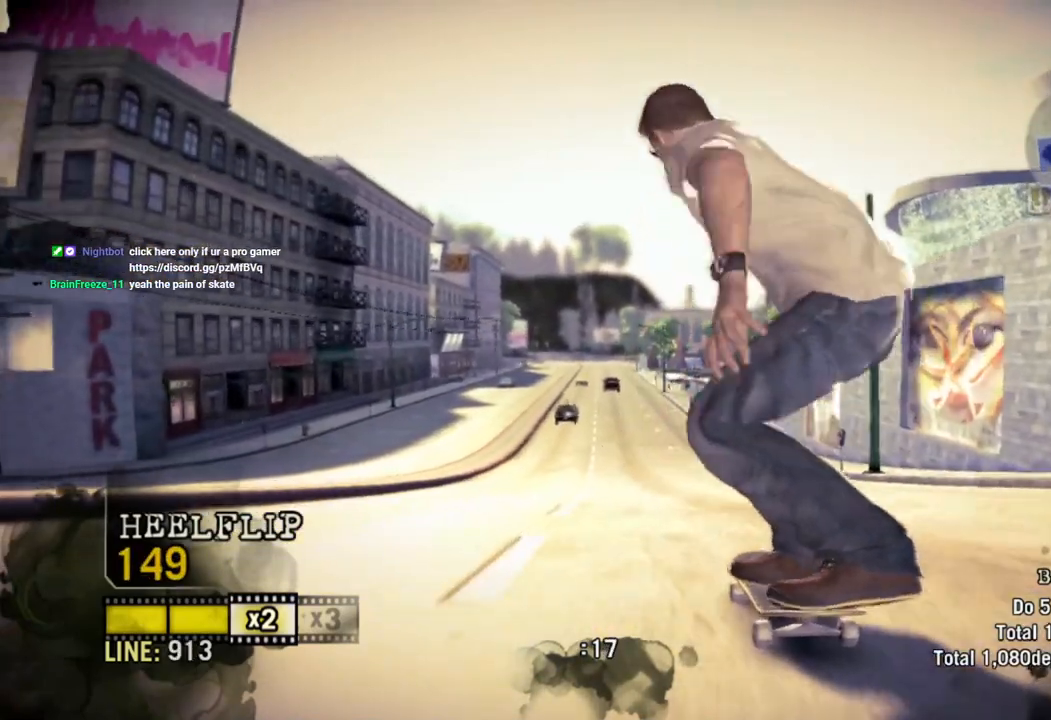
{"buttons": ["R2"], "left_stick": "center", "right_stick": "center", "events": [[33, "R2", "down"], [83, "right_stick", "center"]]}
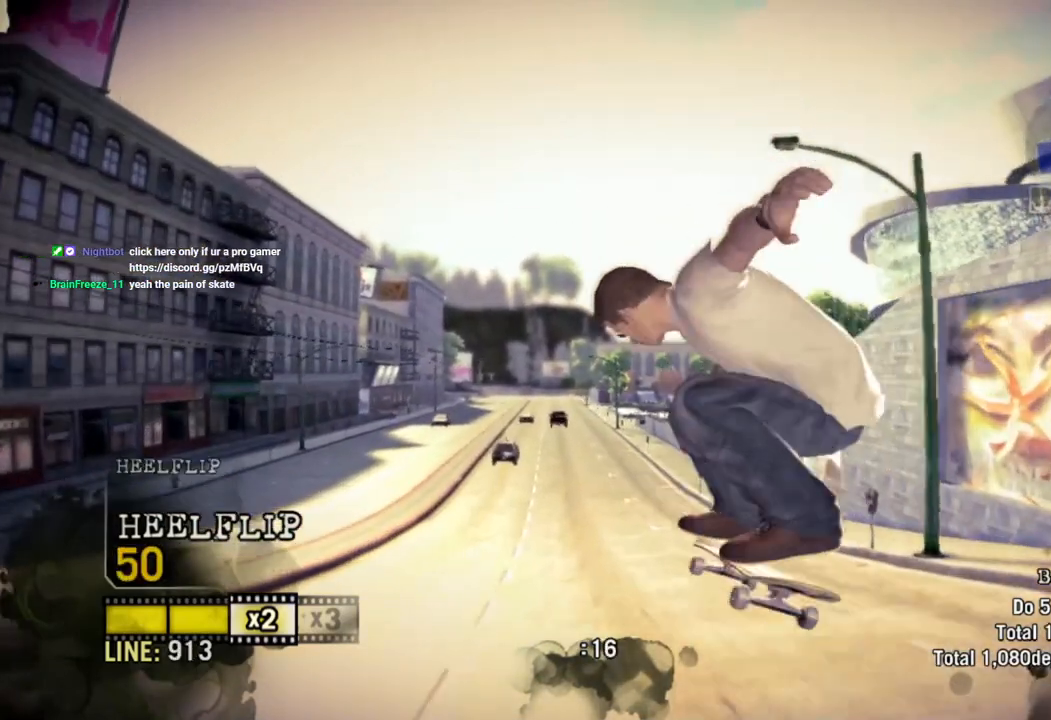
{"buttons": [], "left_stick": "center", "right_stick": "center", "events": [[117, "R2", "up"]]}
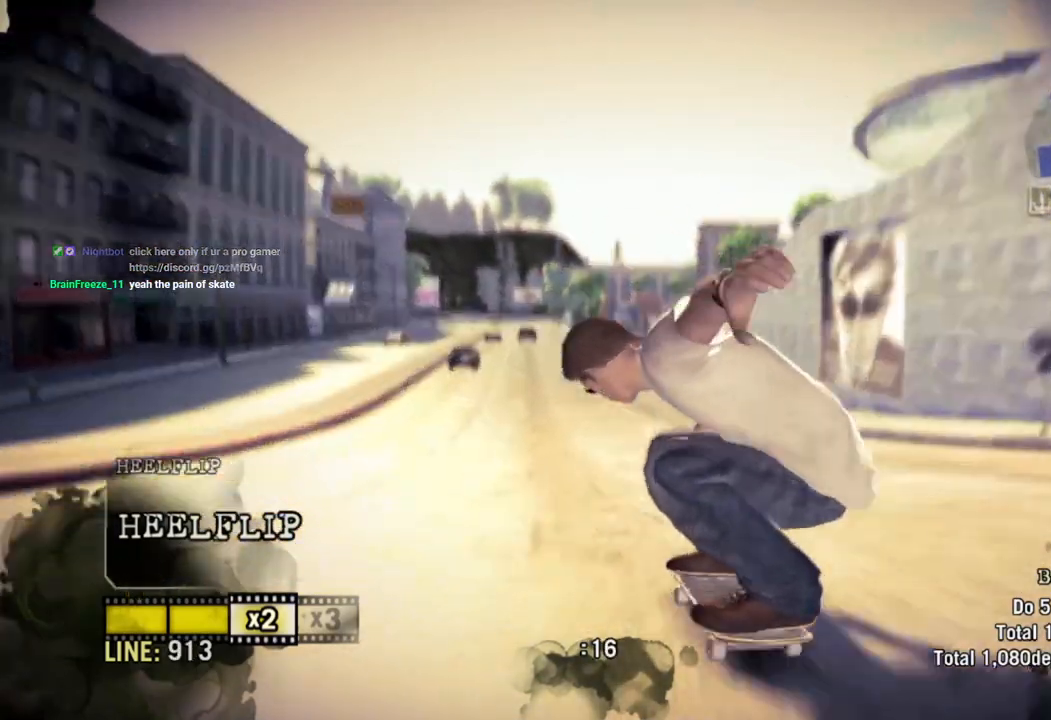
{"buttons": [], "left_stick": "center", "right_stick": "down-right", "events": [[283, "right_stick", "down-right"]]}
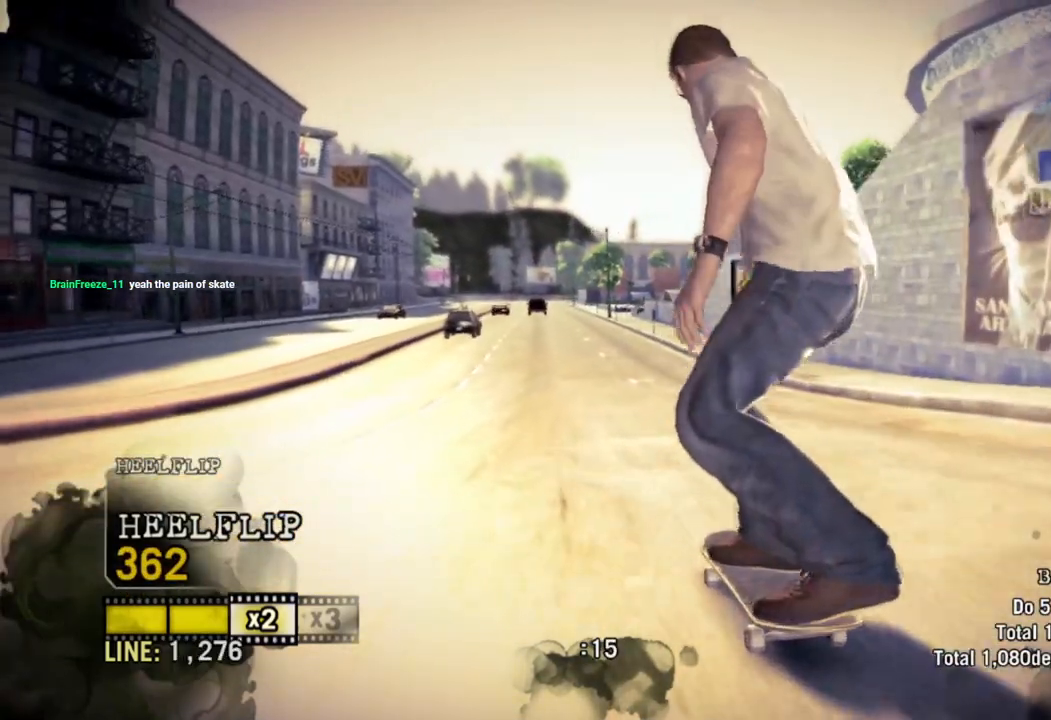
{"buttons": [], "left_stick": "center", "right_stick": "down-right", "events": []}
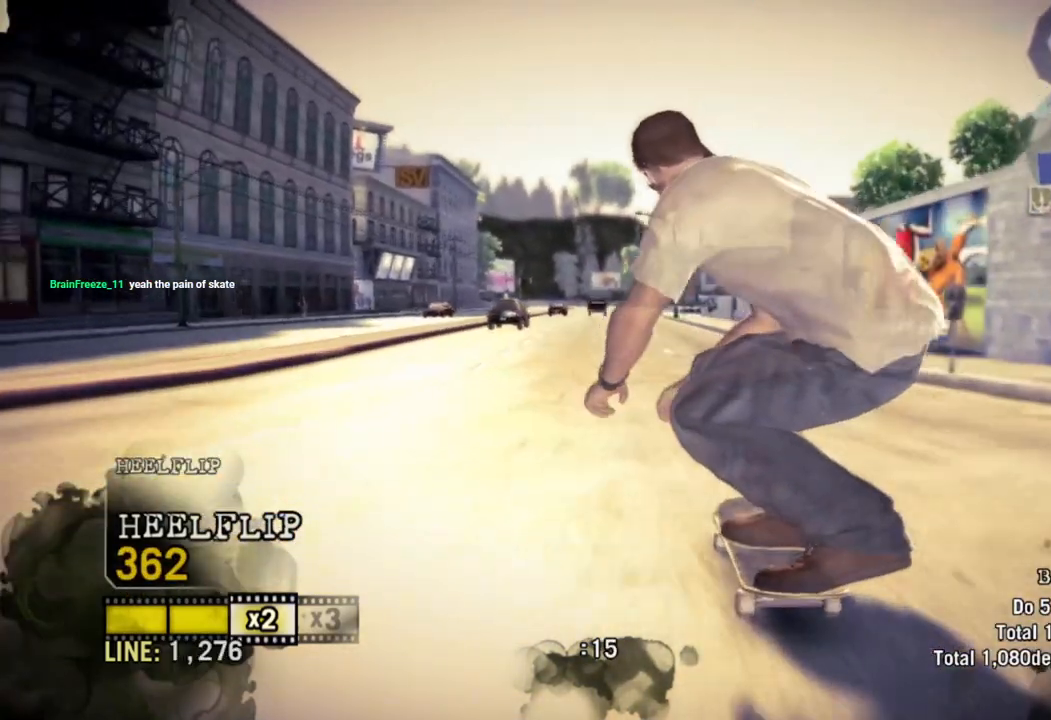
{"buttons": ["R2"], "left_stick": "center", "right_stick": "center", "events": [[183, "right_stick", "up-left"], [333, "R2", "down"], [367, "right_stick", "center"]]}
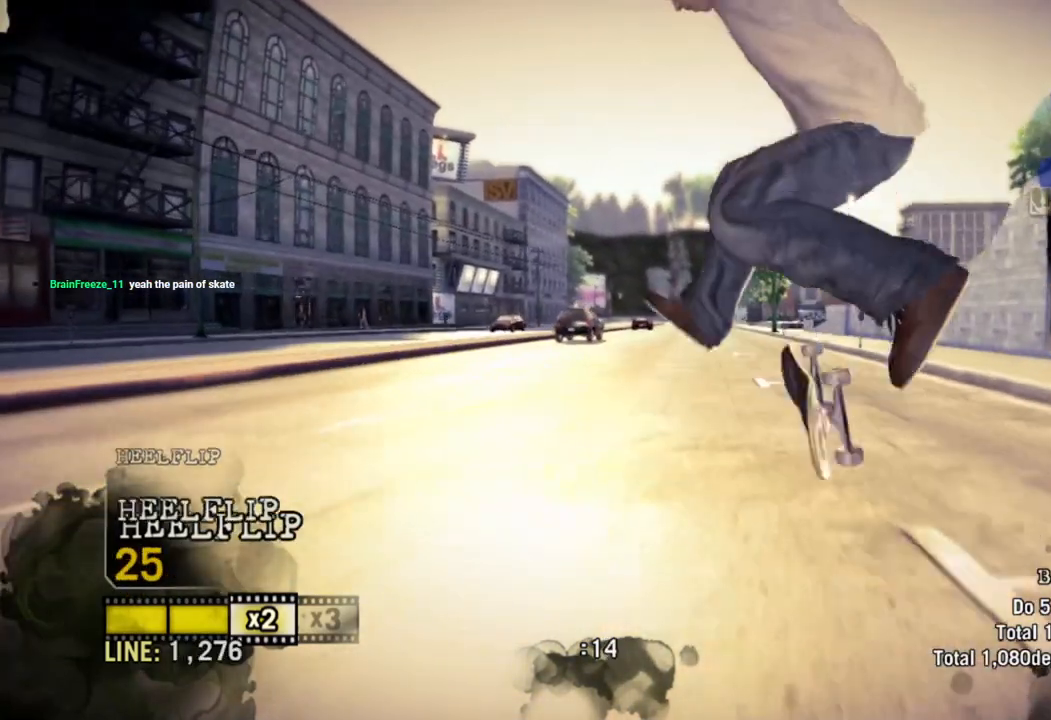
{"buttons": [], "left_stick": "center", "right_stick": "center", "events": [[233, "R2", "up"]]}
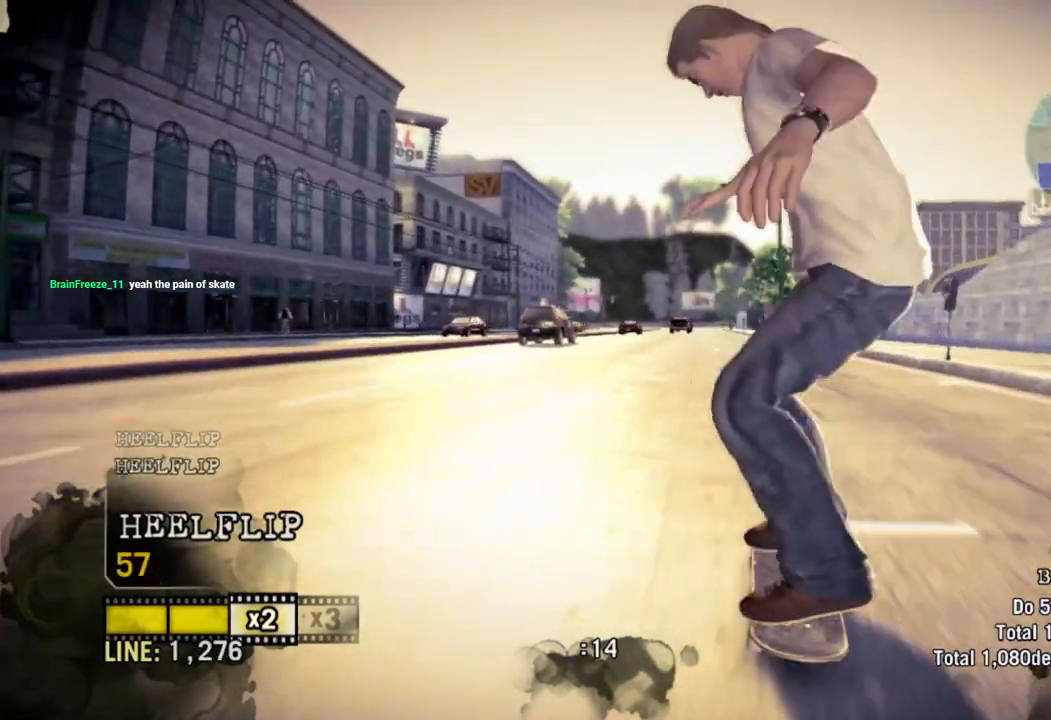
{"buttons": [], "left_stick": "center", "right_stick": "center", "events": []}
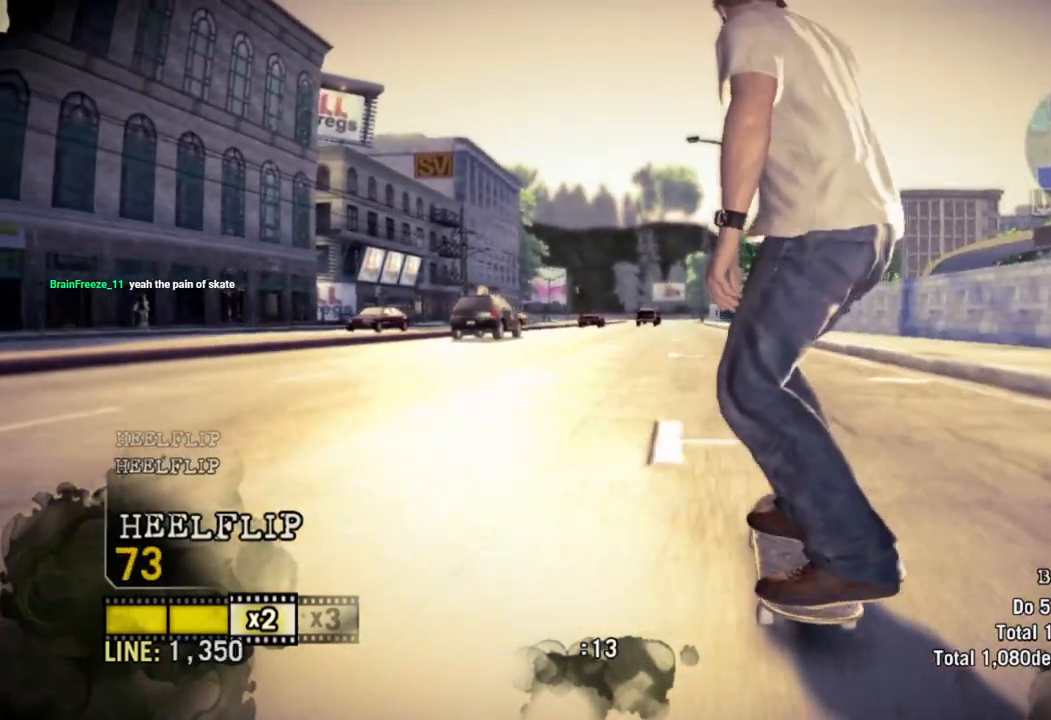
{"buttons": [], "left_stick": "center", "right_stick": "down", "events": [[33, "right_stick", "down"], [217, "left_stick", "left"], [300, "left_stick", "center"]]}
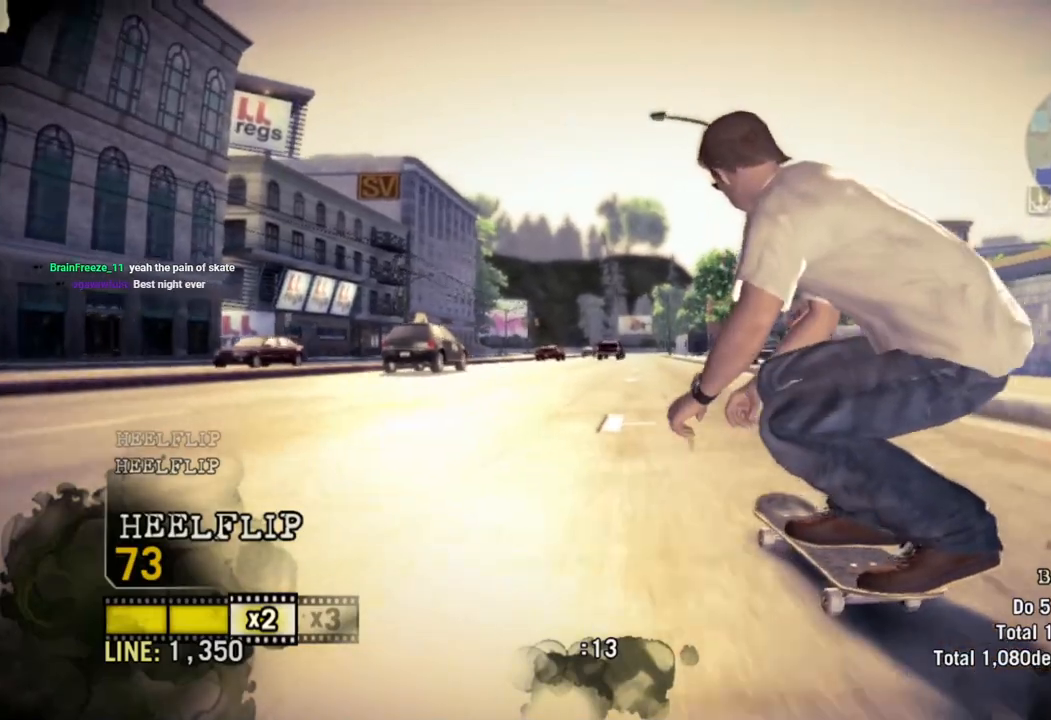
{"buttons": [], "left_stick": "center", "right_stick": "down", "events": [[217, "left_stick", "right"], [333, "left_stick", "center"]]}
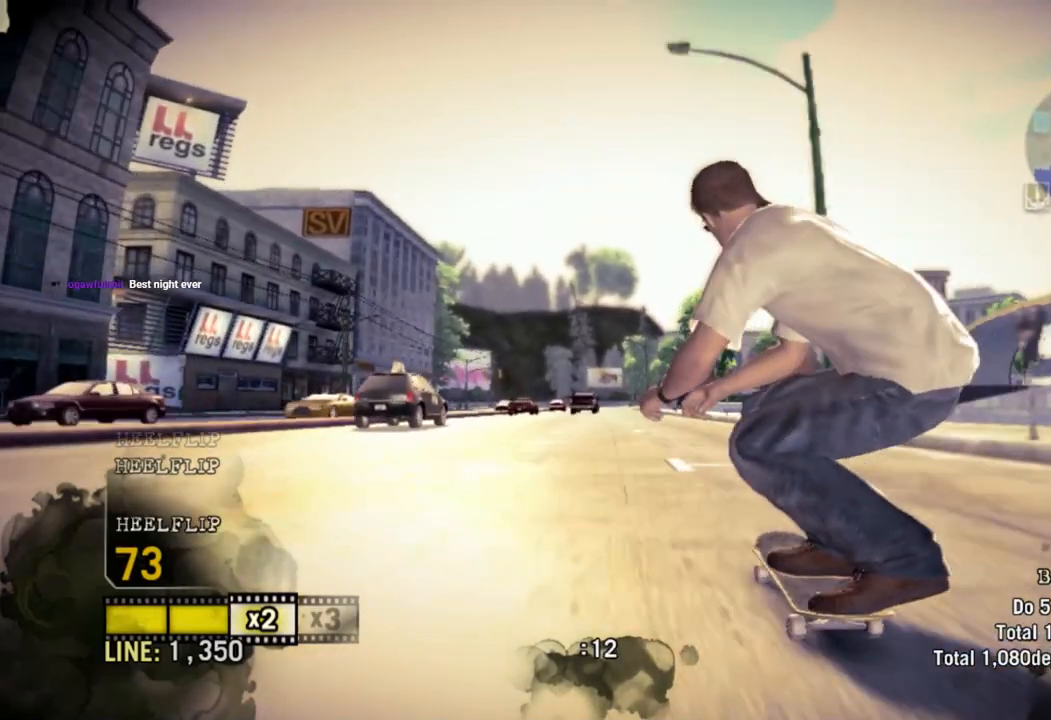
{"buttons": ["R2"], "left_stick": "center", "right_stick": "center", "events": [[167, "right_stick", "left"], [267, "right_stick", "center"], [300, "R2", "down"]]}
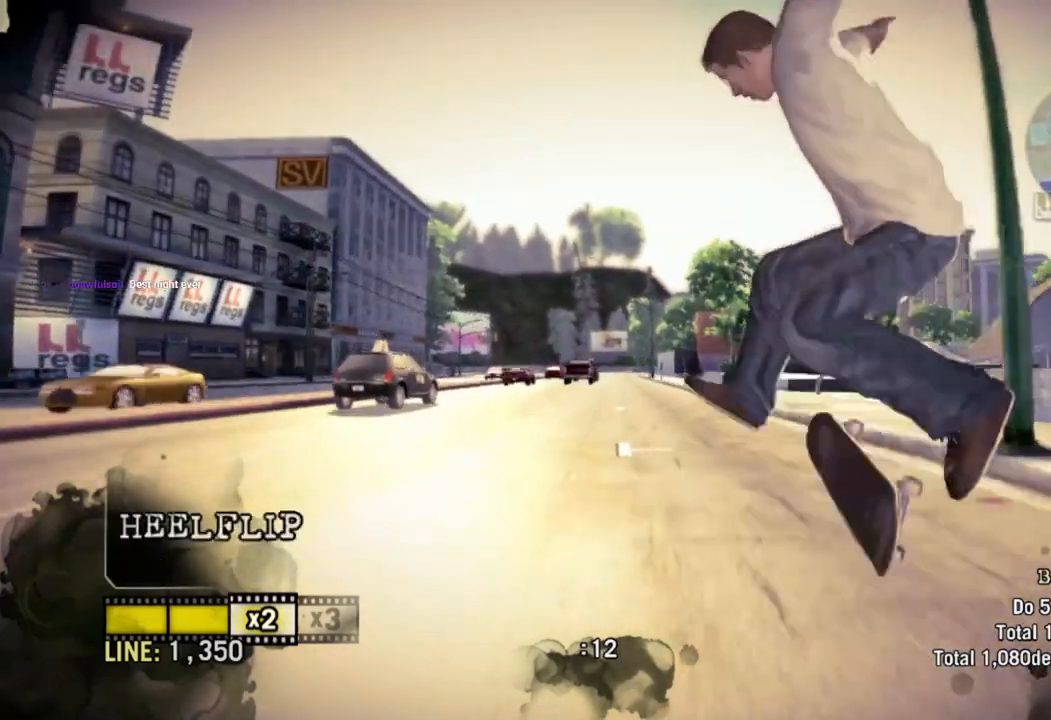
{"buttons": [], "left_stick": "center", "right_stick": "center", "events": [[417, "R2", "up"]]}
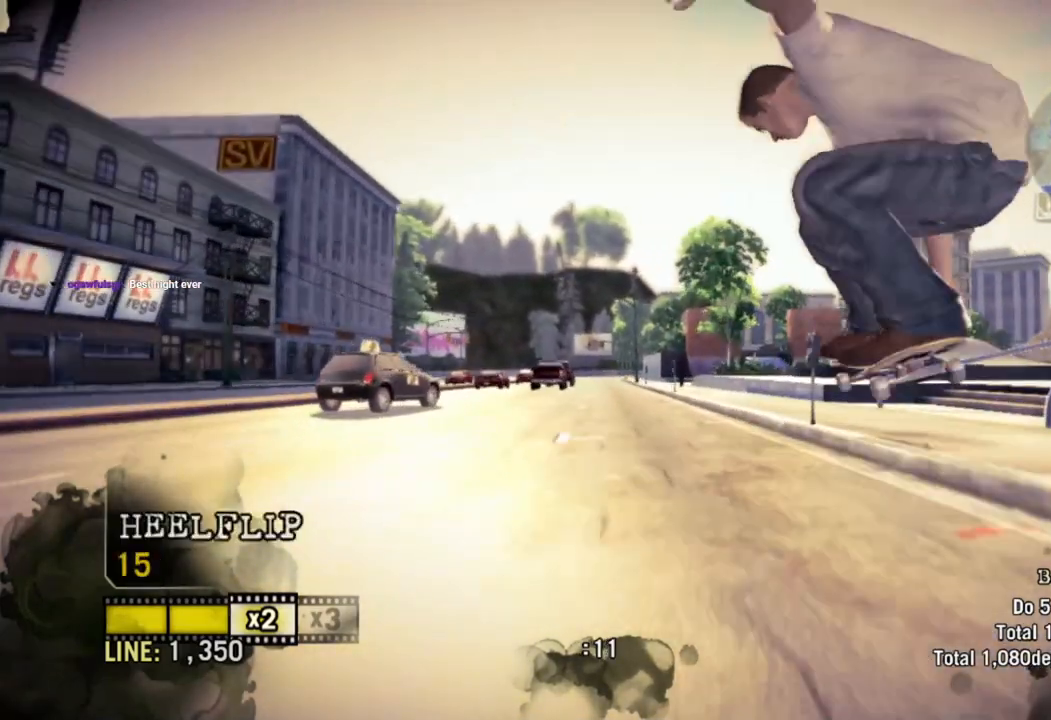
{"buttons": [], "left_stick": "center", "right_stick": "center", "events": [[217, "left_stick", "left"], [317, "left_stick", "center"]]}